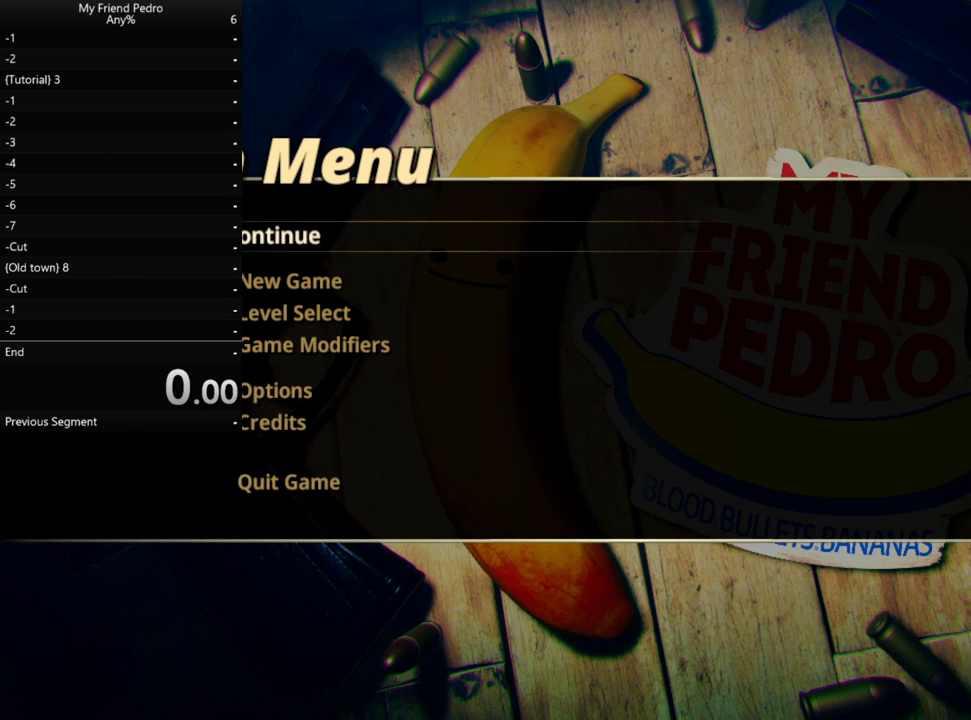
Gameplay with keyboard and mouse; each line is a JSON object with the keys and mouse buttons held at the frame after it. "events" lists presses ("down") and releases ("up") of "1", "2", "3", "4", "5", "a", "alt", "c", "caps_lock", "ctrl", "d", "e", "f", "g", "q", "r", "s", "shift", "space", "t", "tab", "v", "w", "x", "z", "mouse_left", "mouse_wheel" and "mouse_right" between this image and that frame as [ms after this image, input, new state], when the widget could be followed in between. "mouse_left", "mouse_wheel", "mouse_right" = the "left", "wheel", "right" buttons of the "mouse" list. No other keys are recorded. "wheel" means that the mouse wheel is clicked or scrolled. "mouse_move" is the direction in which the mouse moves at that frame (one of eight, or "still"), when it could be read.
{"keys": [], "mouse": [], "mouse_move": "left", "events": []}
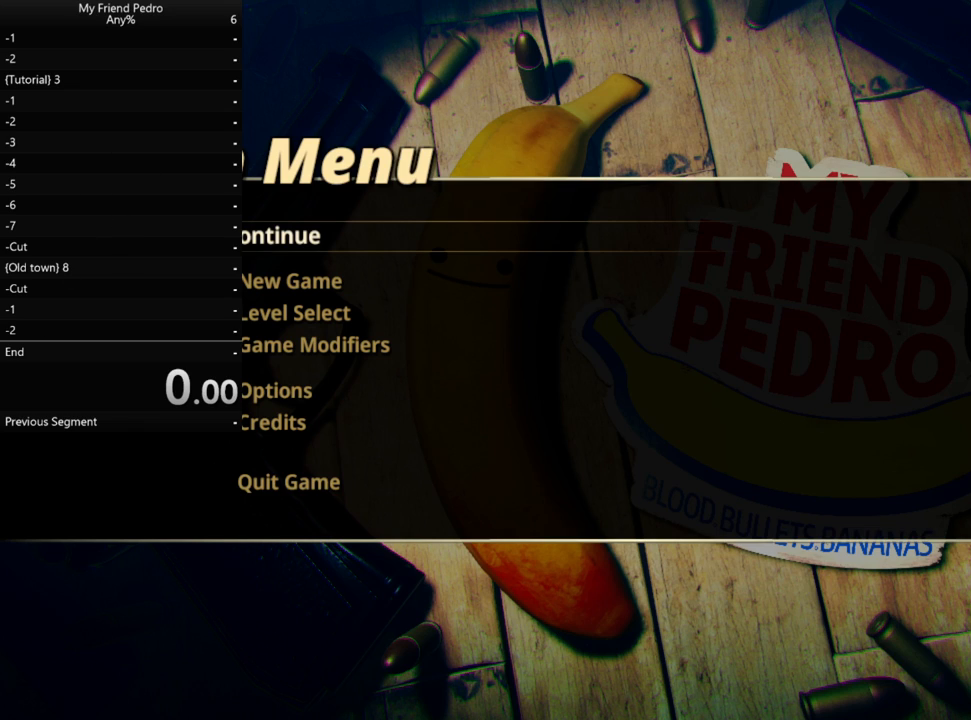
{"keys": [], "mouse": ["left"], "mouse_move": "still", "events": [[417, "mouse_left", "down"]]}
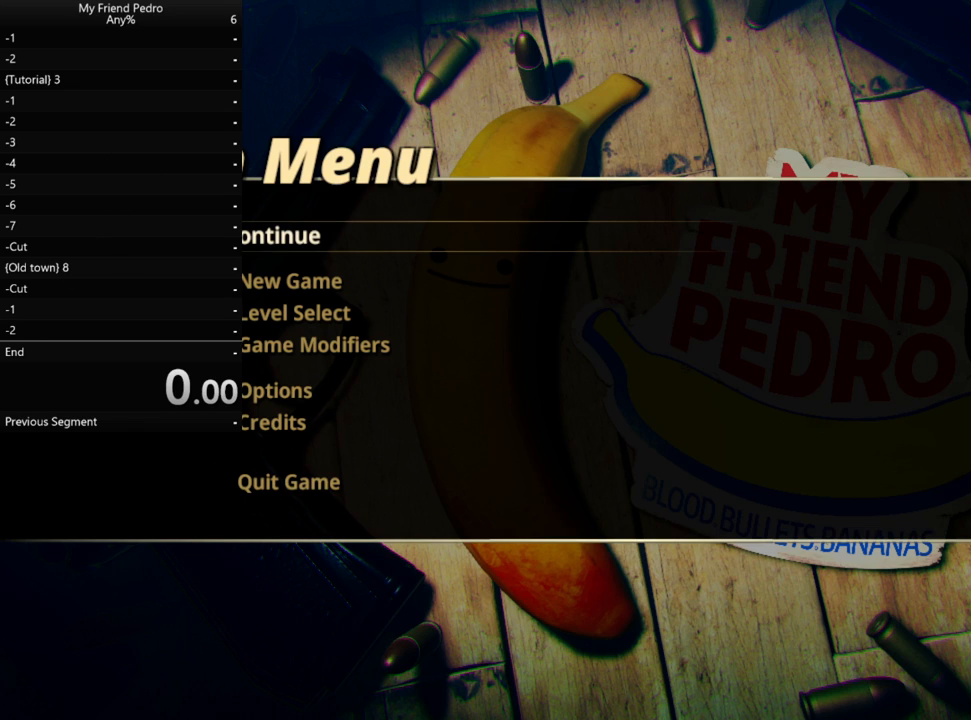
{"keys": [], "mouse": [], "mouse_move": "down-right", "events": [[17, "mouse_left", "up"], [100, "mouse_right", "down"], [217, "mouse_right", "up"]]}
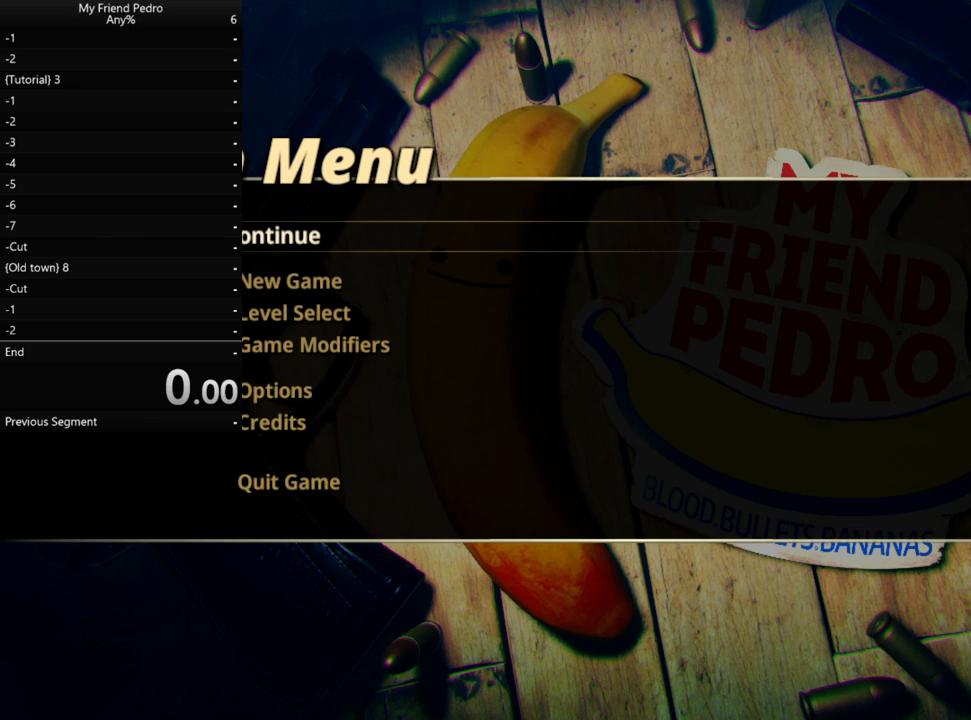
{"keys": [], "mouse": [], "mouse_move": "up-right", "events": [[267, "mouse_left", "down"], [317, "mouse_left", "up"]]}
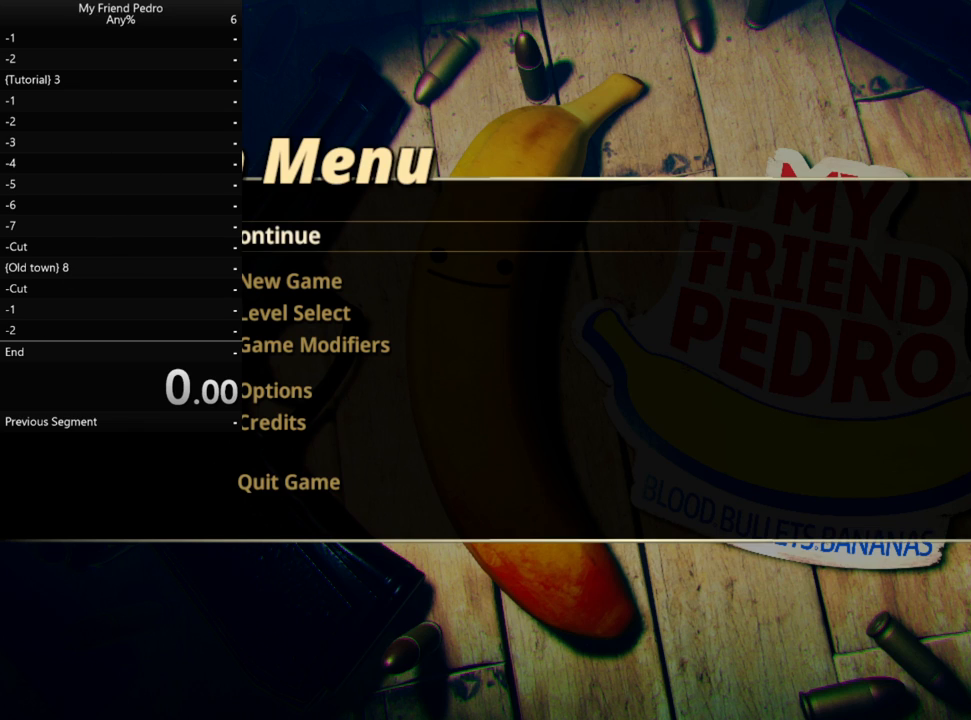
{"keys": [], "mouse": [], "mouse_move": "left", "events": []}
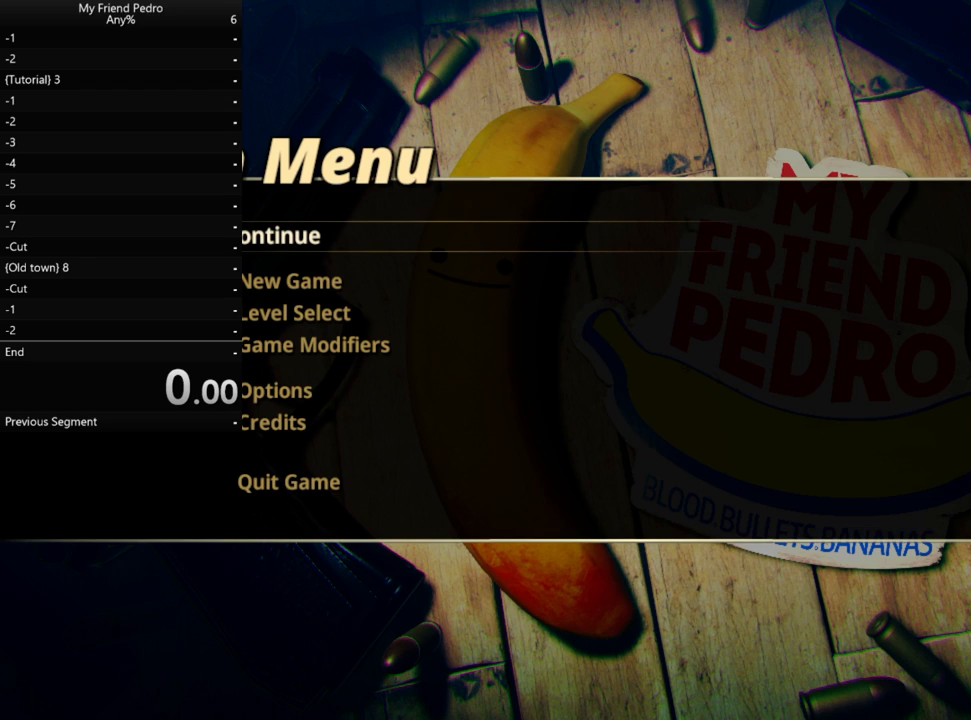
{"keys": [], "mouse": [], "mouse_move": "down-left", "events": []}
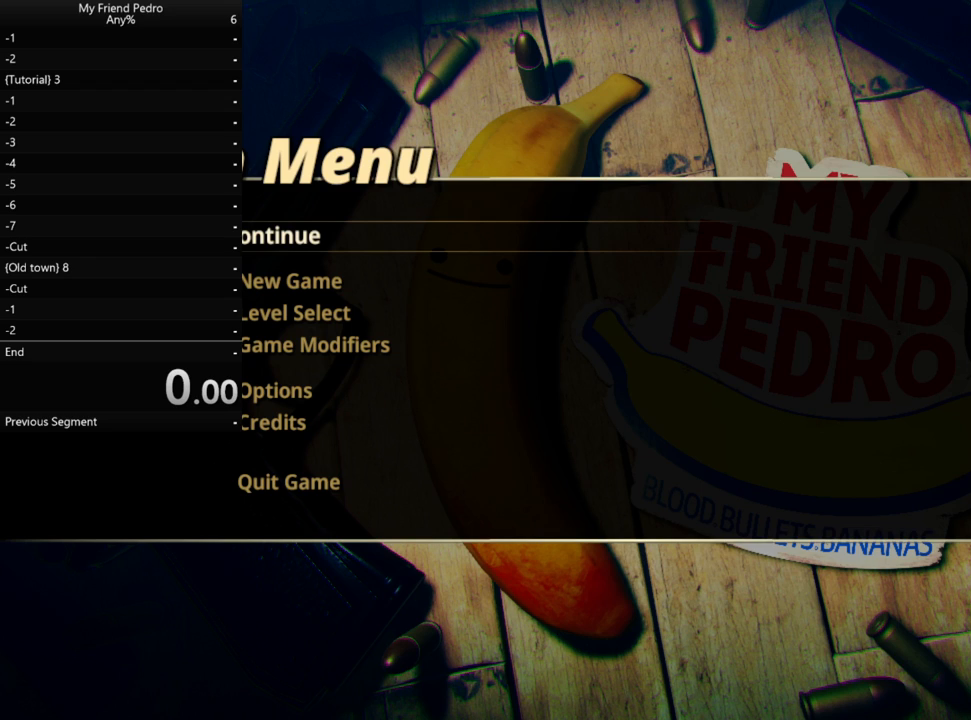
{"keys": [], "mouse": [], "mouse_move": "still", "events": []}
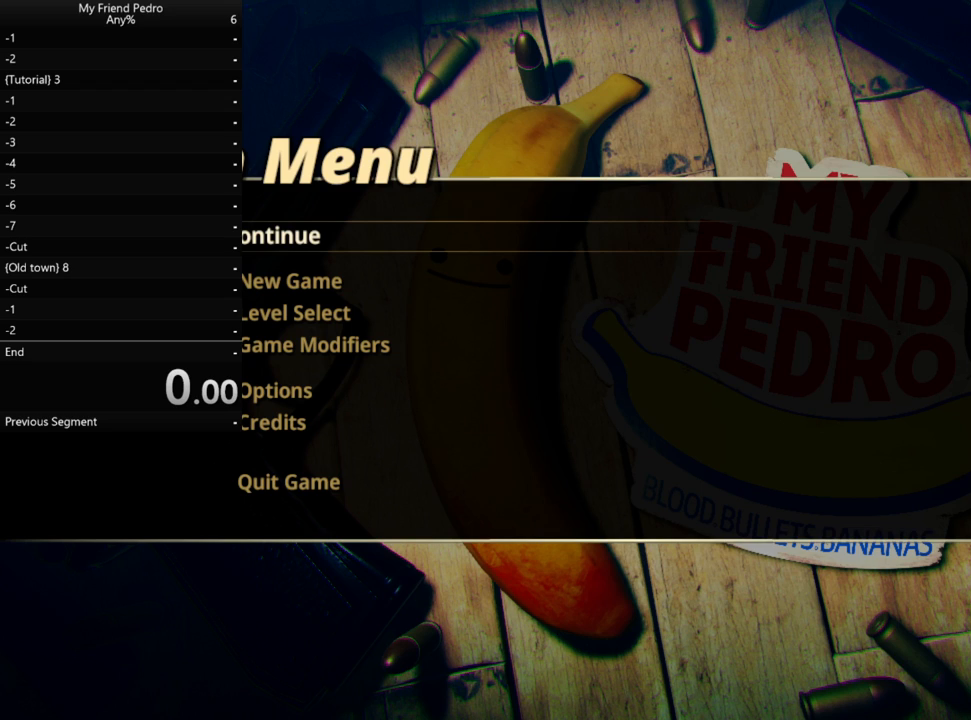
{"keys": [], "mouse": [], "mouse_move": "right", "events": [[133, "mouse_left", "down"], [217, "mouse_left", "up"]]}
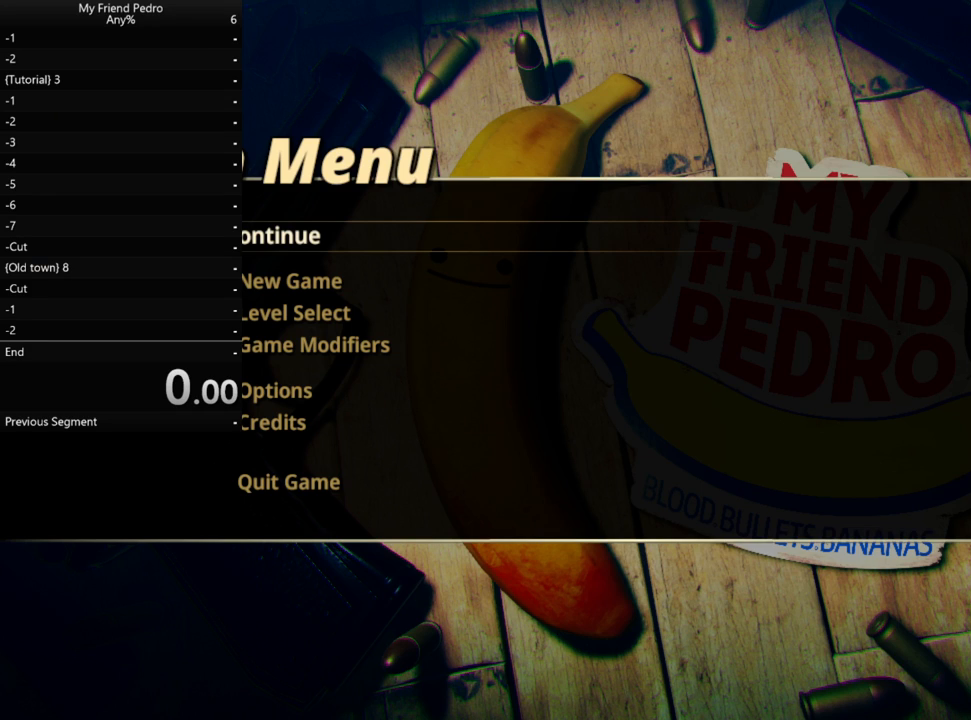
{"keys": [], "mouse": [], "mouse_move": "still", "events": [[333, "mouse_left", "down"], [433, "mouse_left", "up"]]}
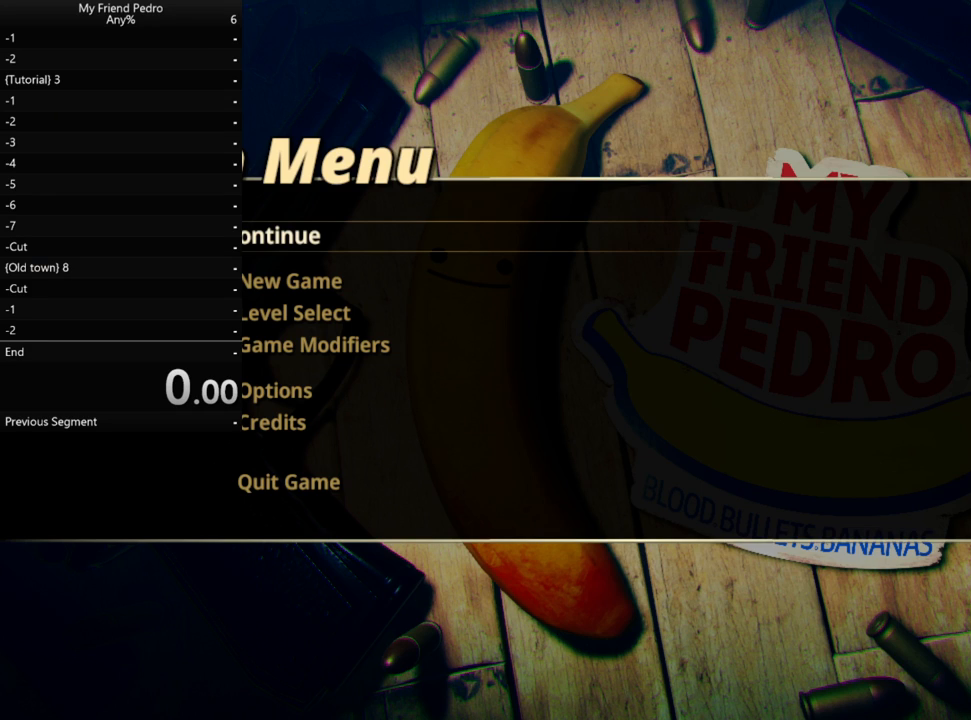
{"keys": [], "mouse": ["left"], "mouse_move": "still", "events": [[350, "mouse_left", "down"]]}
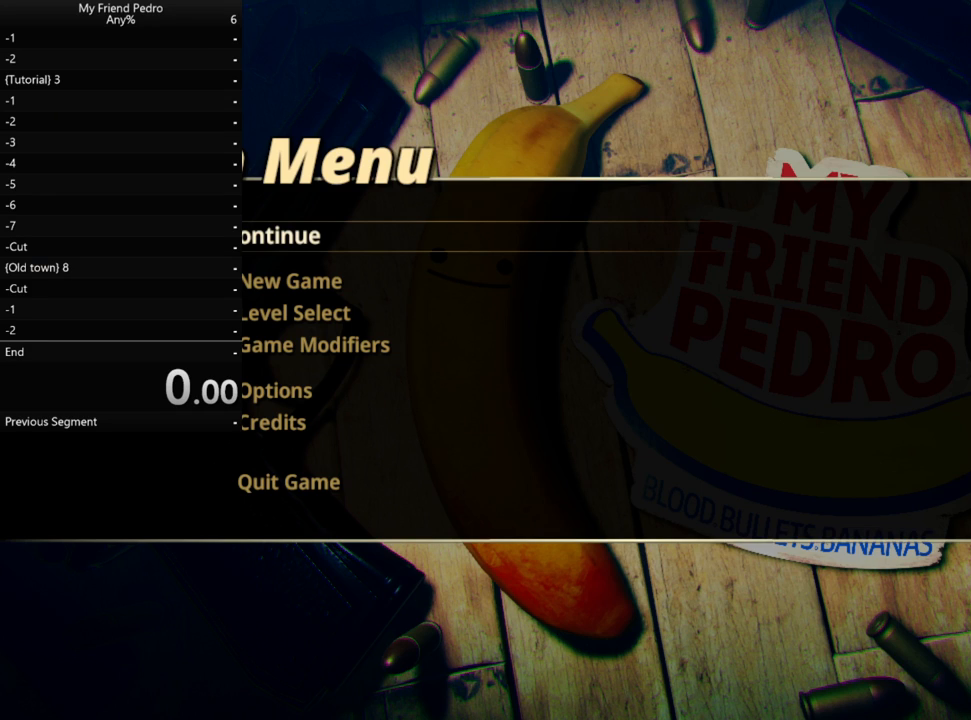
{"keys": [], "mouse": [], "mouse_move": "still", "events": [[467, "mouse_left", "up"]]}
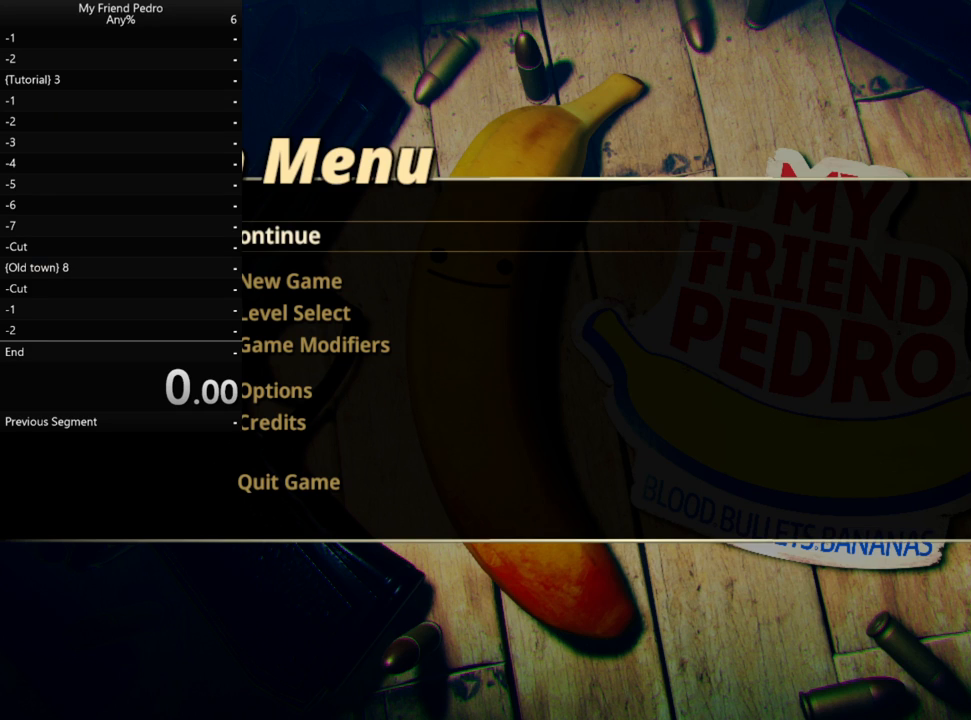
{"keys": [], "mouse": ["left"], "mouse_move": "right", "events": [[383, "mouse_left", "down"]]}
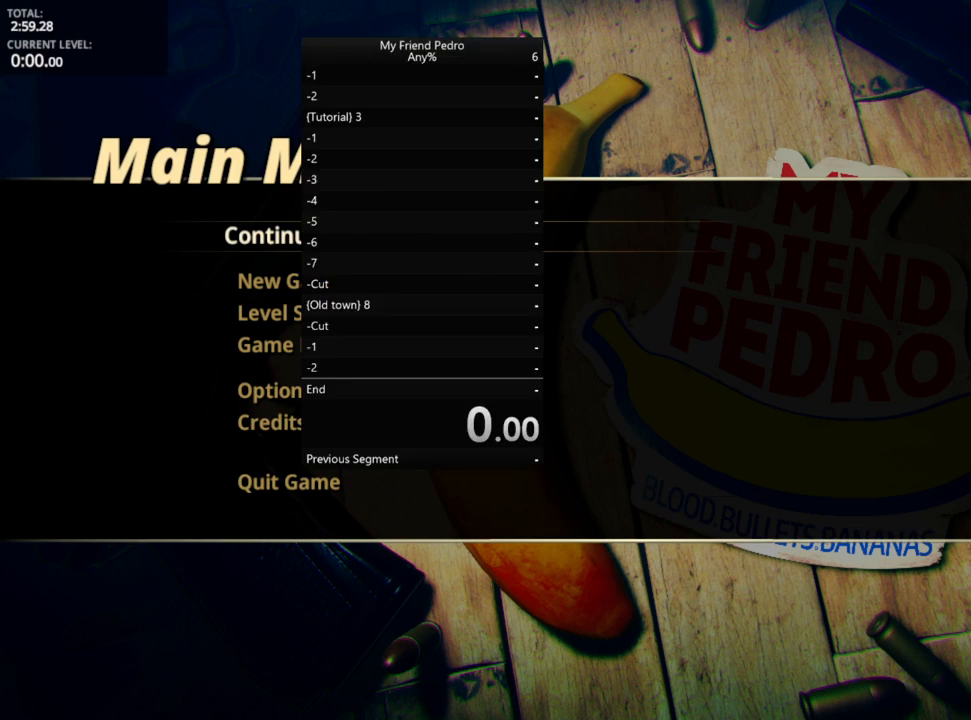
{"keys": [], "mouse": ["left"], "mouse_move": "still", "events": []}
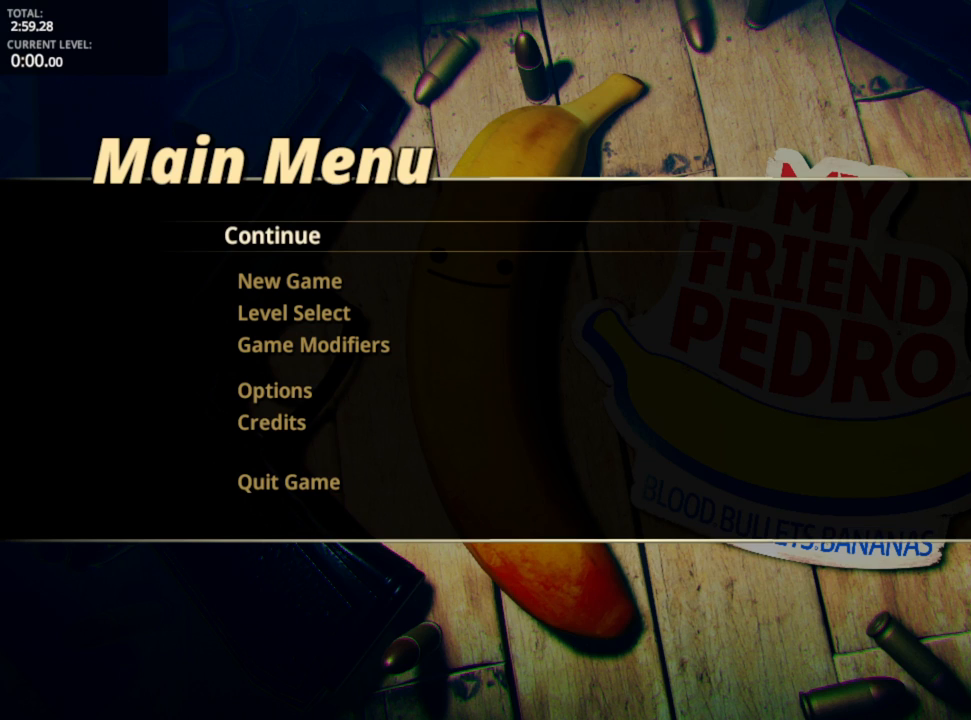
{"keys": [], "mouse": ["left"], "mouse_move": "still", "events": []}
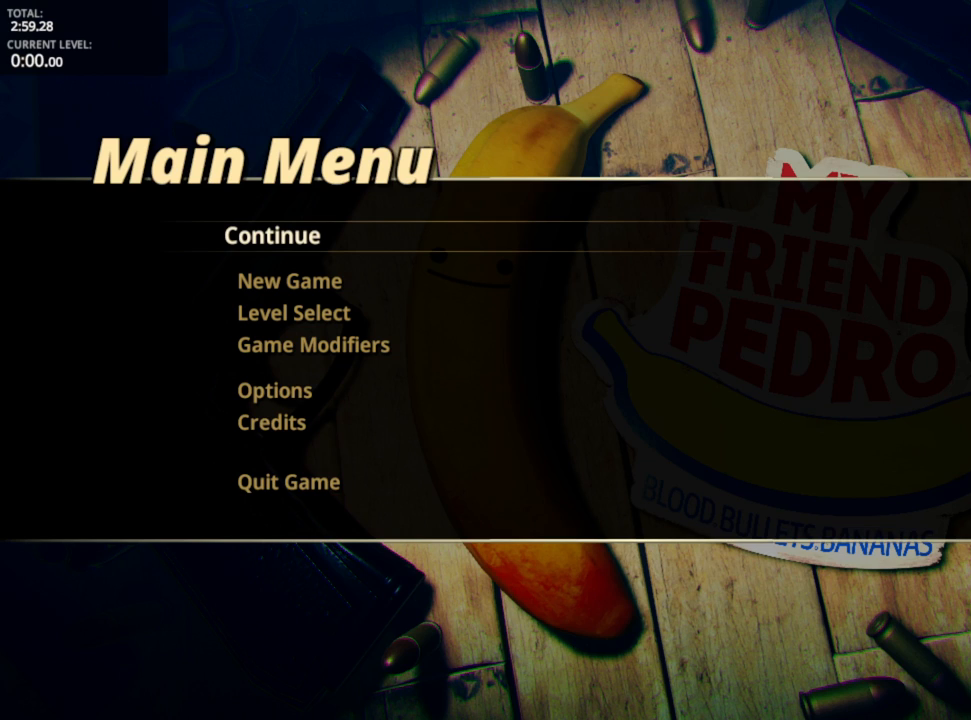
{"keys": [], "mouse": ["left"], "mouse_move": "still", "events": []}
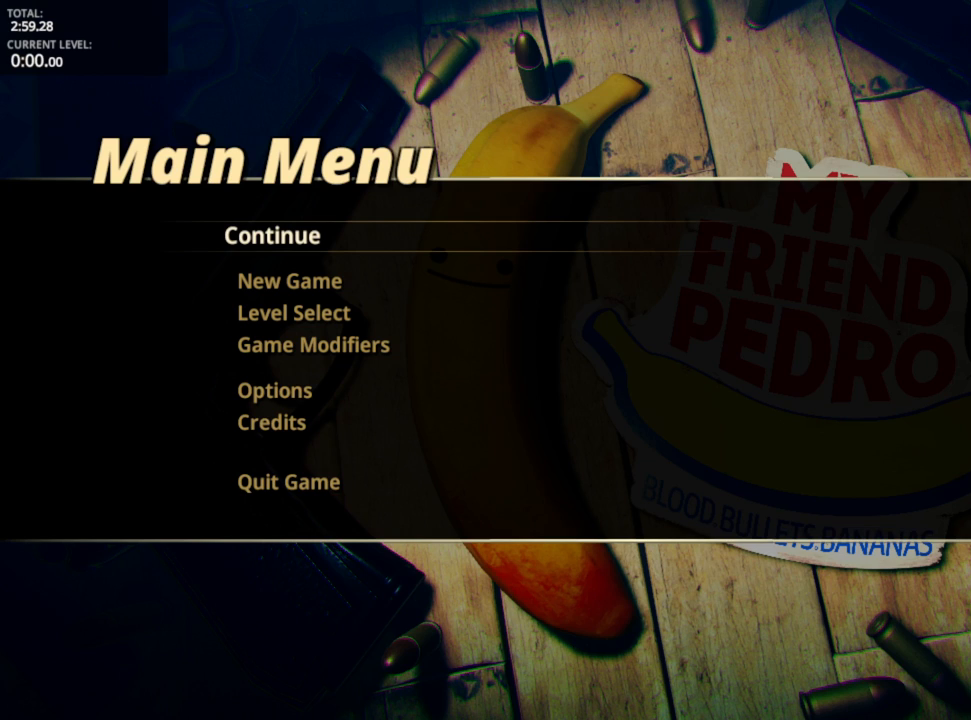
{"keys": [], "mouse": ["left"], "mouse_move": "still", "events": []}
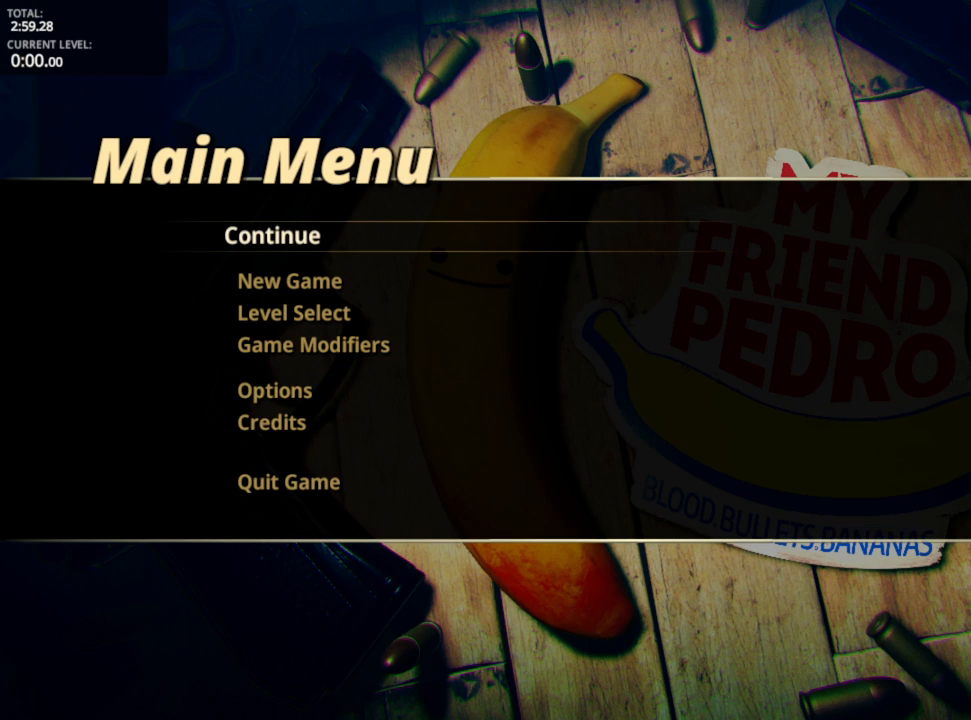
{"keys": [], "mouse": [], "mouse_move": "down-right", "events": [[317, "mouse_left", "up"]]}
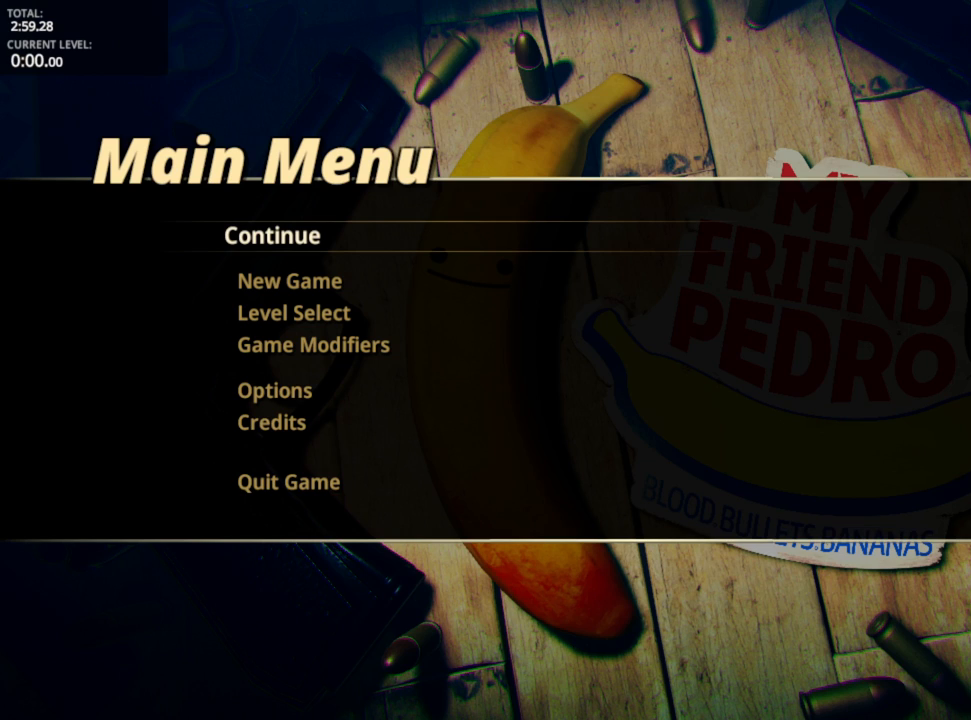
{"keys": [], "mouse": [], "mouse_move": "down", "events": []}
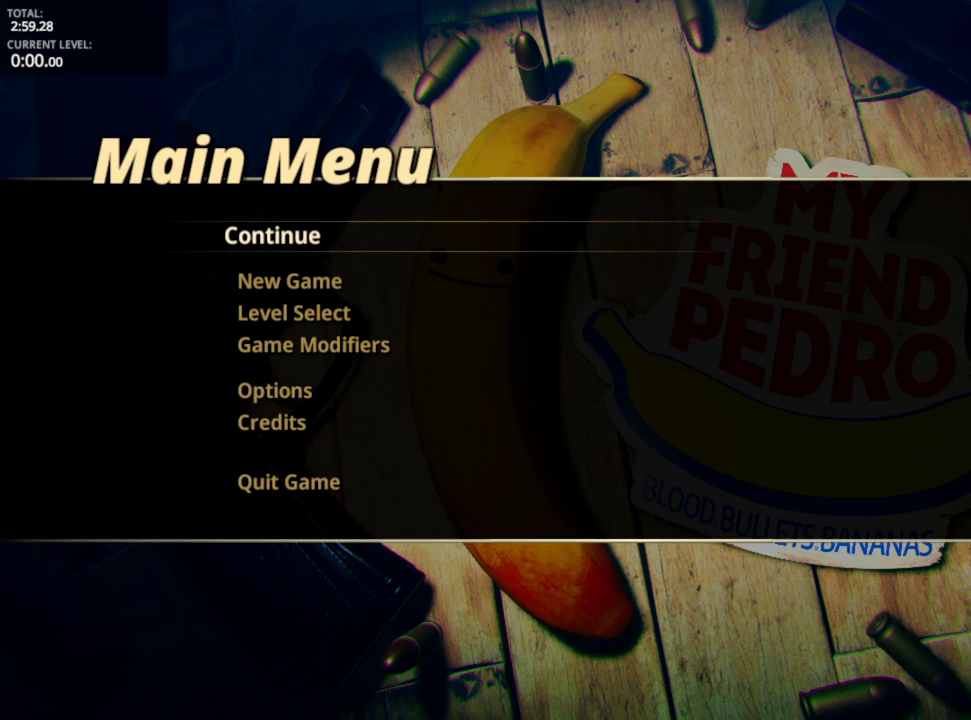
{"keys": [], "mouse": [], "mouse_move": "still", "events": []}
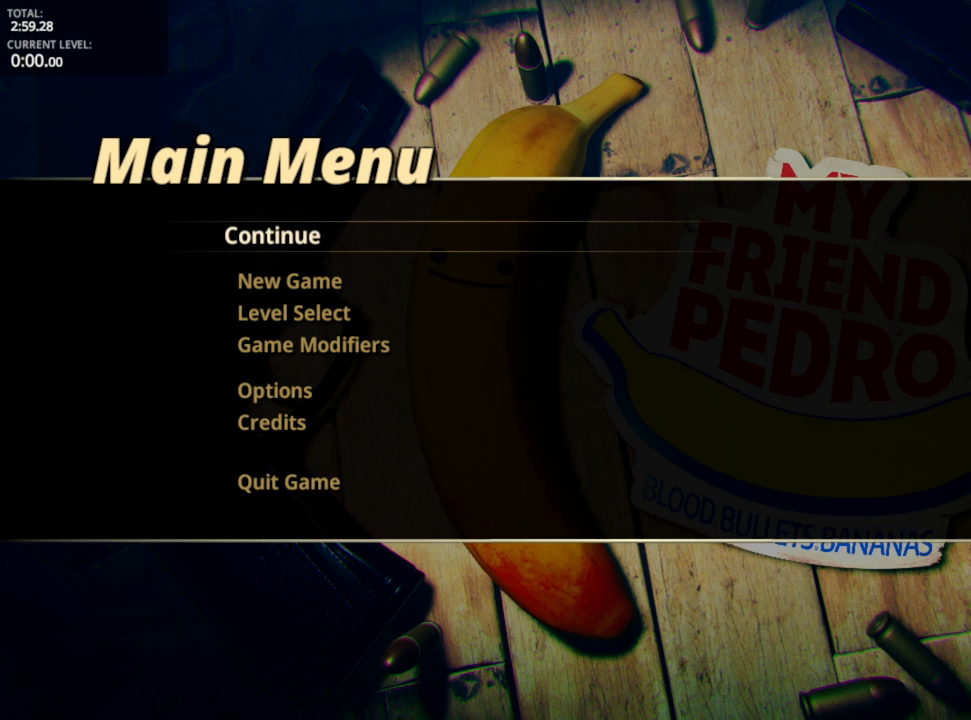
{"keys": [], "mouse": [], "mouse_move": "still", "events": [[367, "mouse_left", "down"], [433, "mouse_left", "up"]]}
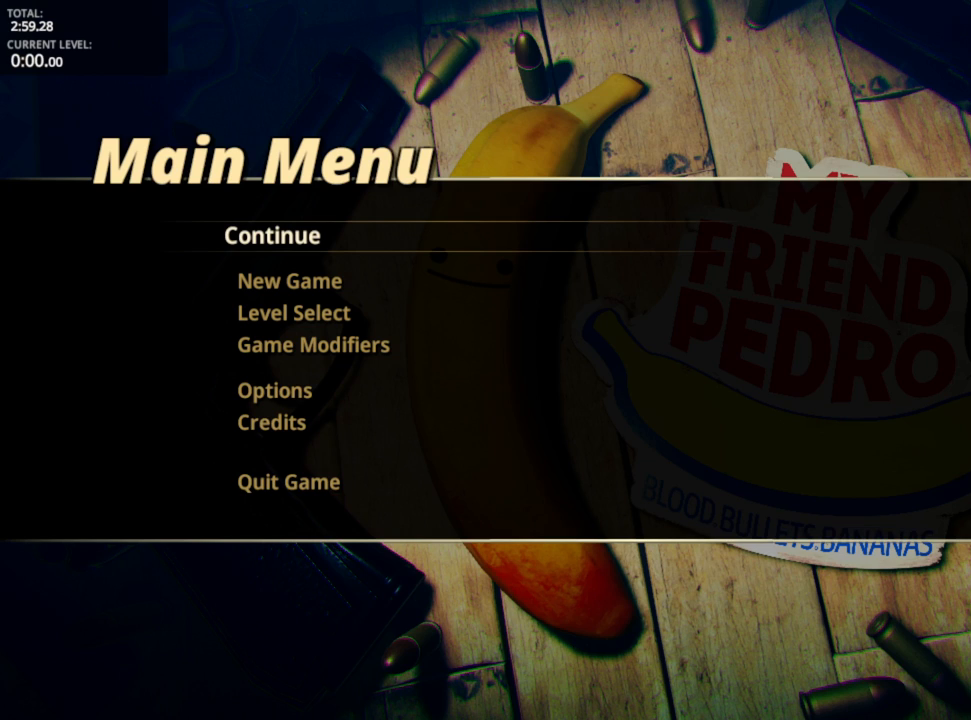
{"keys": [], "mouse": [], "mouse_move": "down-left", "events": []}
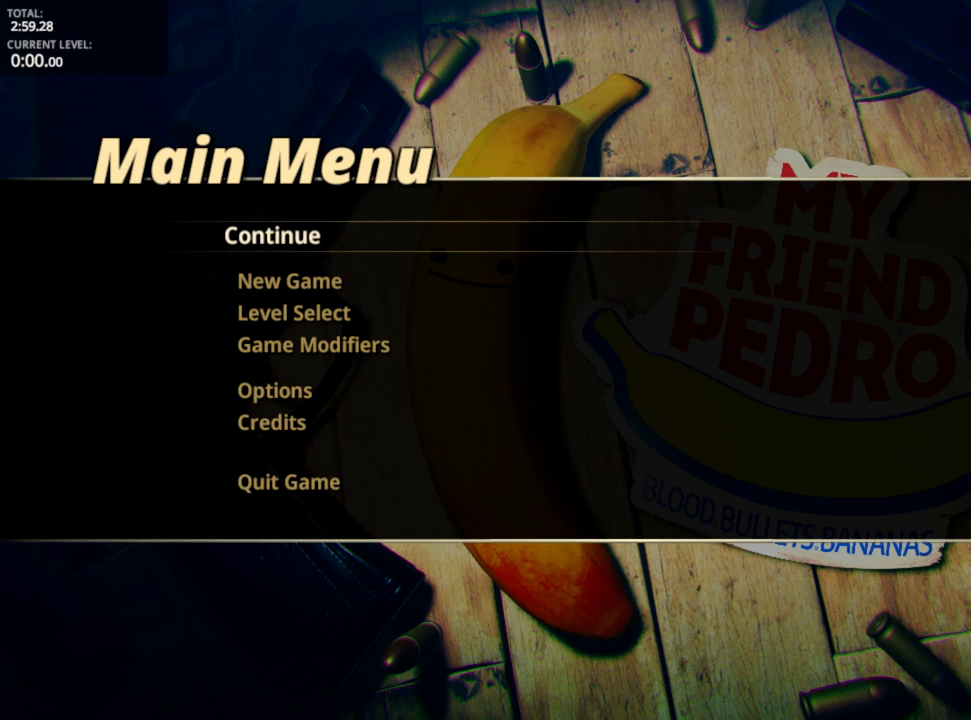
{"keys": [], "mouse": [], "mouse_move": "still", "events": [[117, "mouse_left", "down"], [217, "mouse_left", "up"]]}
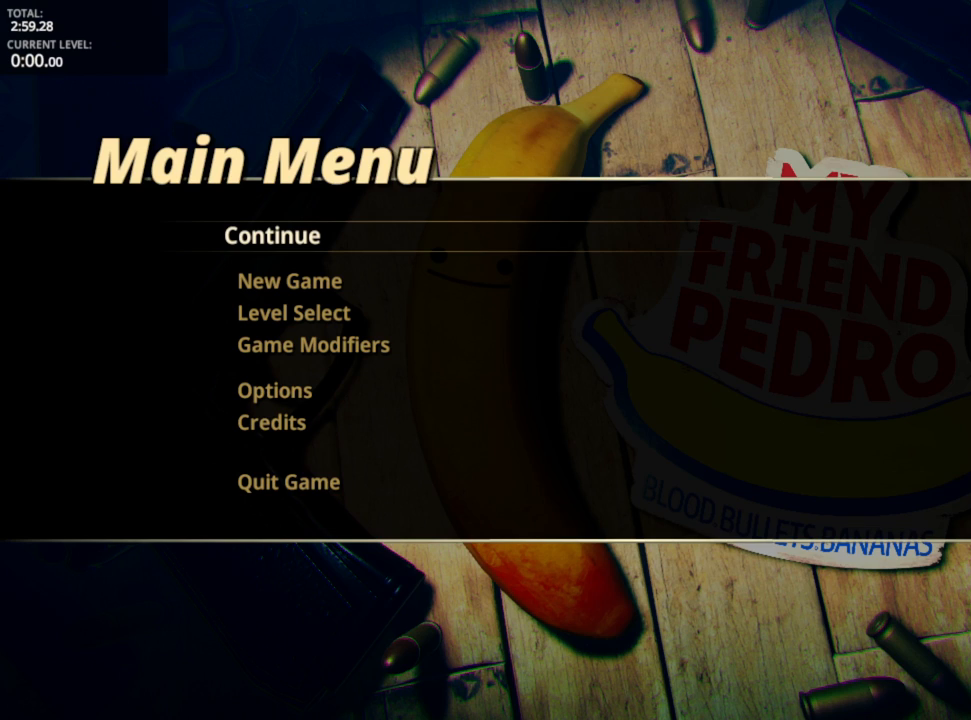
{"keys": [], "mouse": [], "mouse_move": "up-right", "events": []}
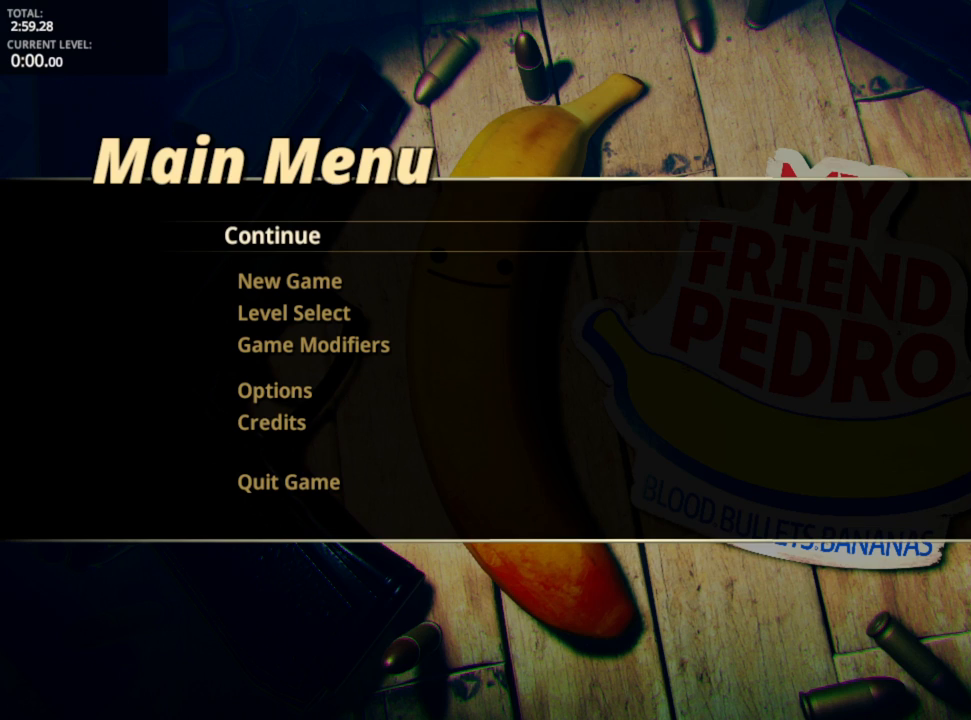
{"keys": [], "mouse": [], "mouse_move": "still", "events": []}
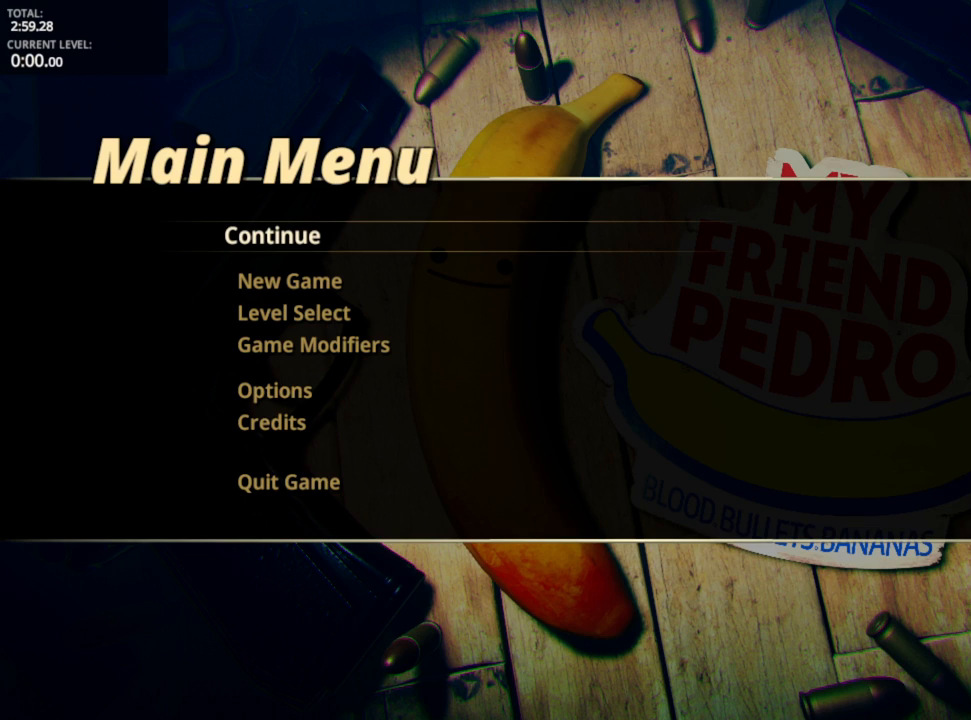
{"keys": [], "mouse": [], "mouse_move": "still", "events": []}
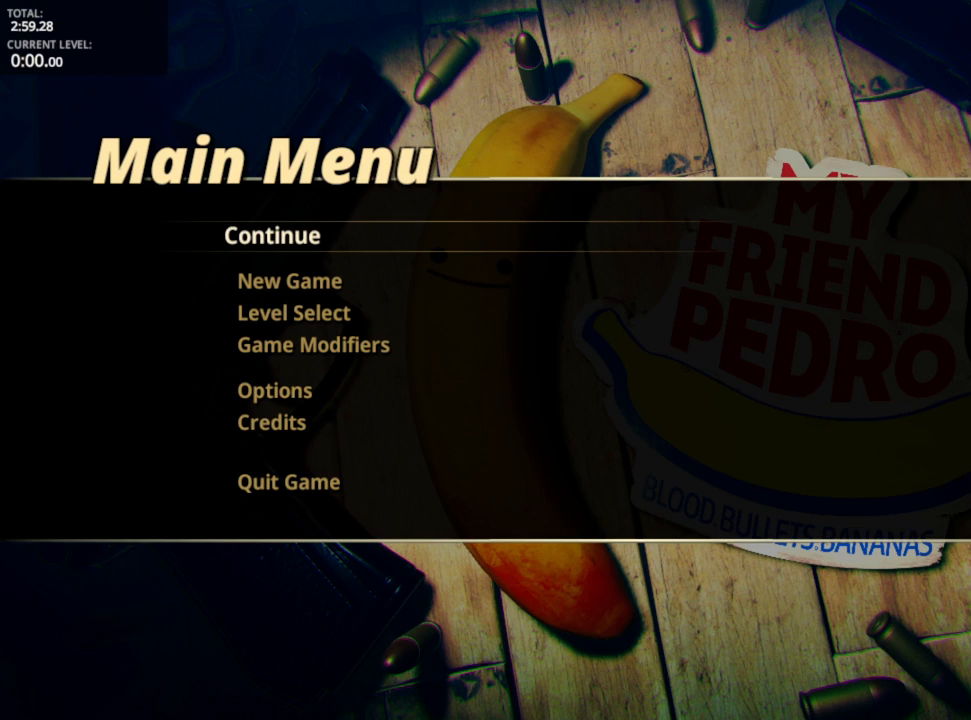
{"keys": [], "mouse": [], "mouse_move": "still", "events": [[150, "mouse_left", "down"], [200, "mouse_left", "up"]]}
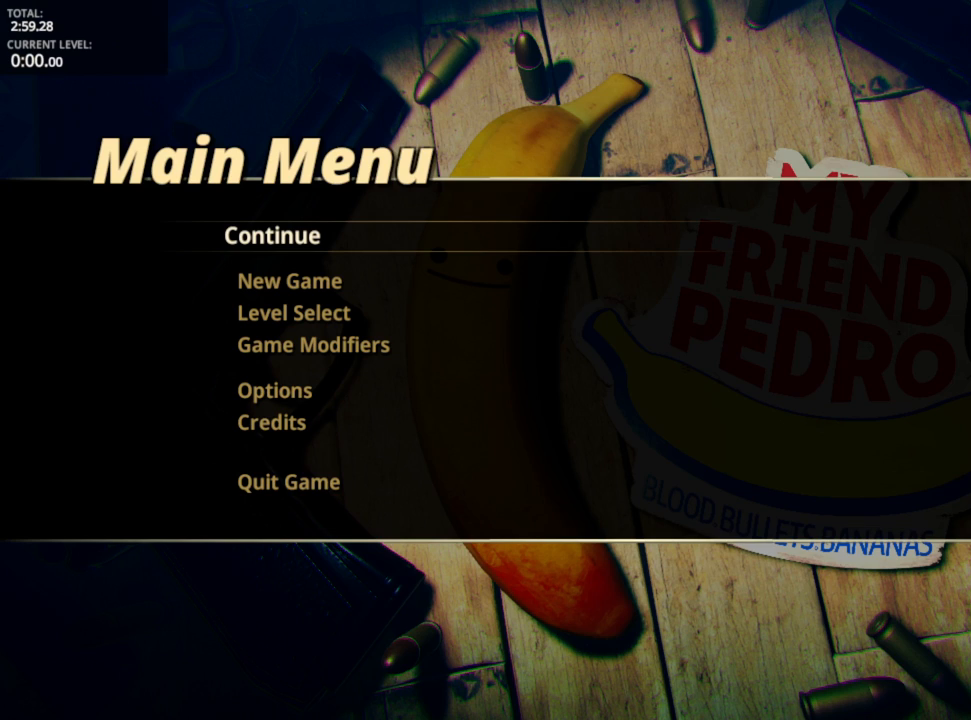
{"keys": [], "mouse": [], "mouse_move": "still", "events": []}
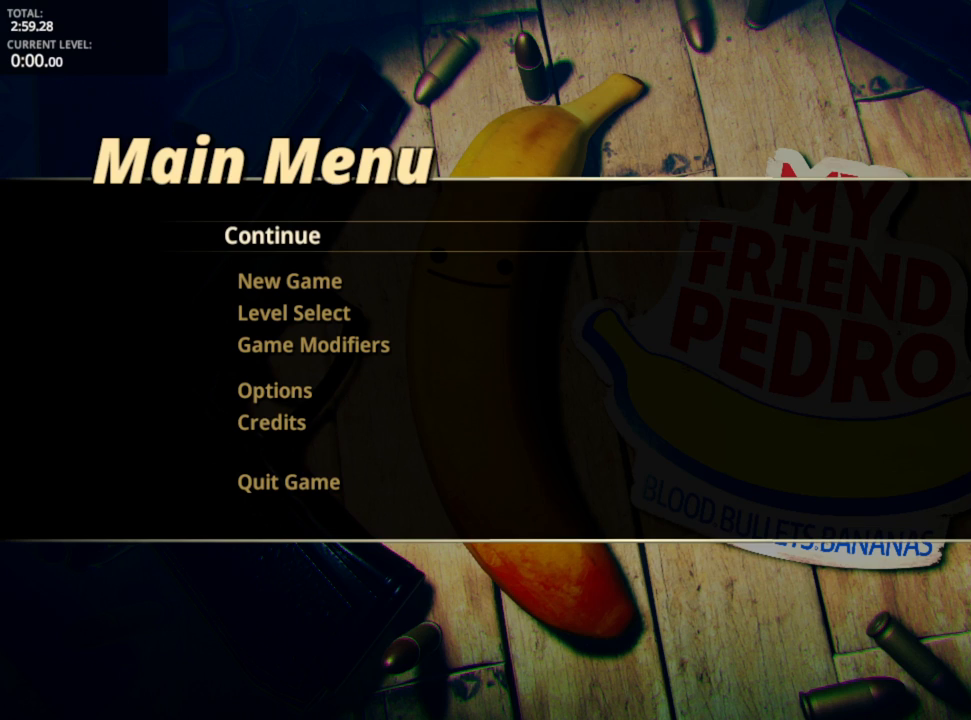
{"keys": [], "mouse": [], "mouse_move": "down-left", "events": []}
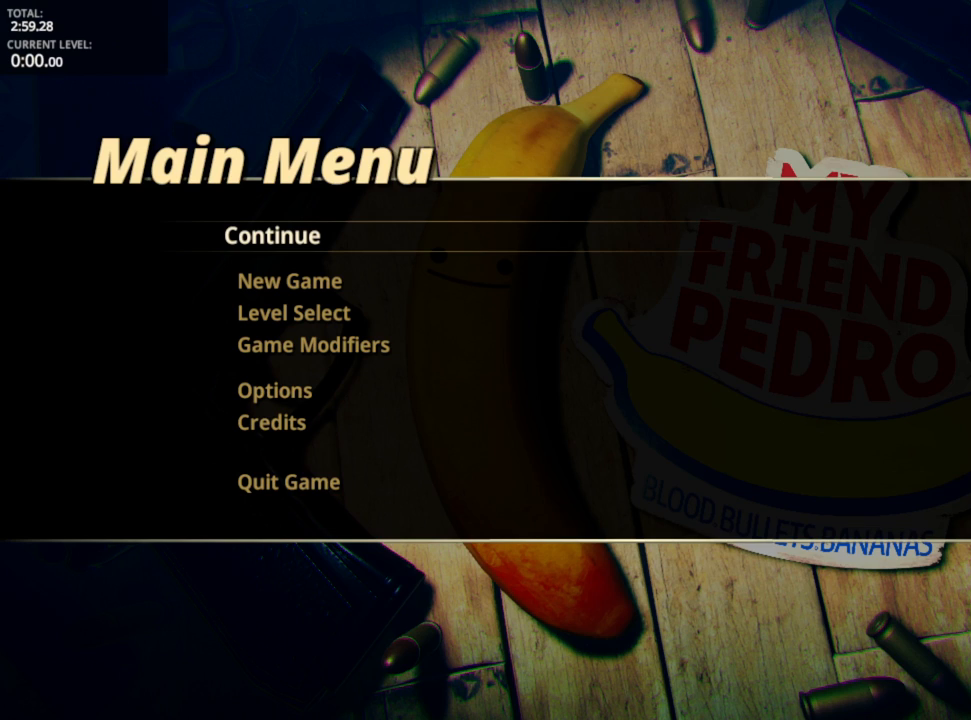
{"keys": [], "mouse": [], "mouse_move": "up-right", "events": [[183, "mouse_left", "down"], [233, "mouse_left", "up"]]}
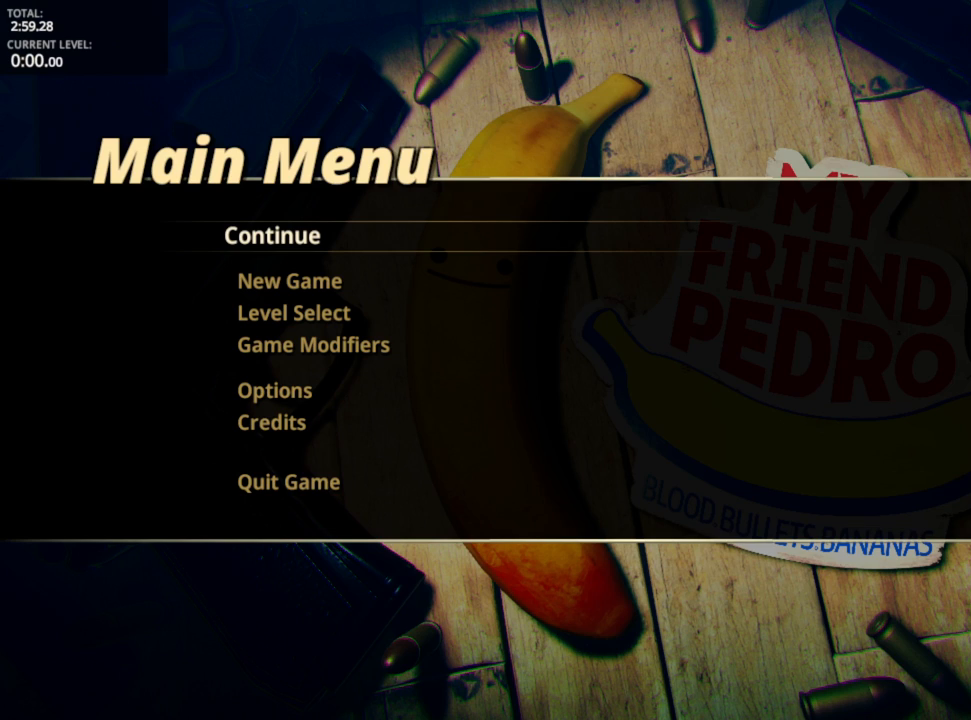
{"keys": [], "mouse": [], "mouse_move": "still", "events": []}
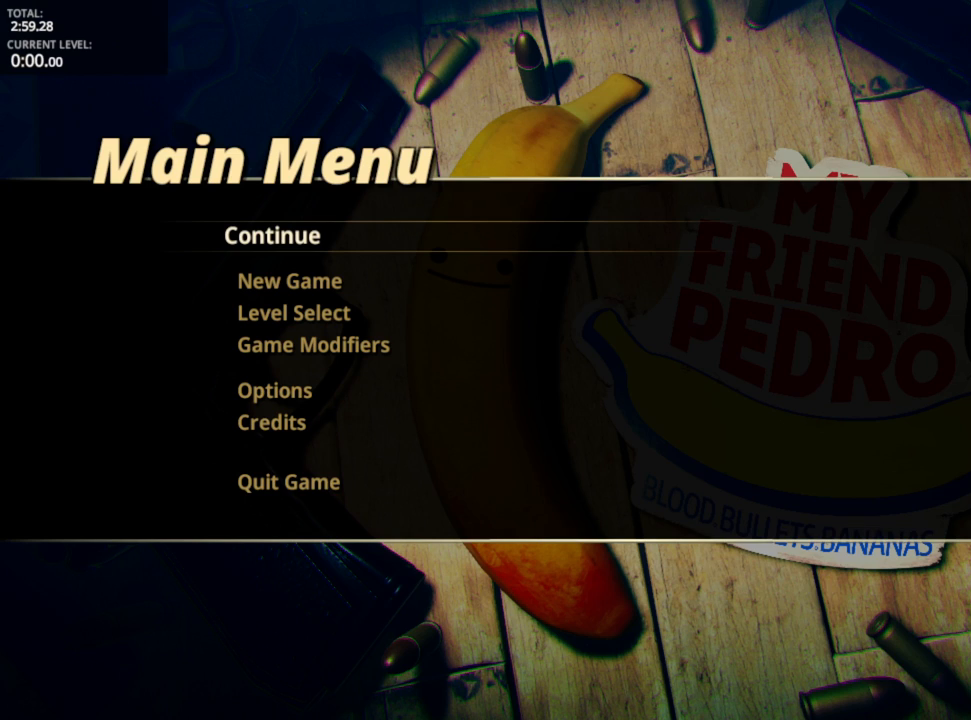
{"keys": [], "mouse": [], "mouse_move": "up-right", "events": []}